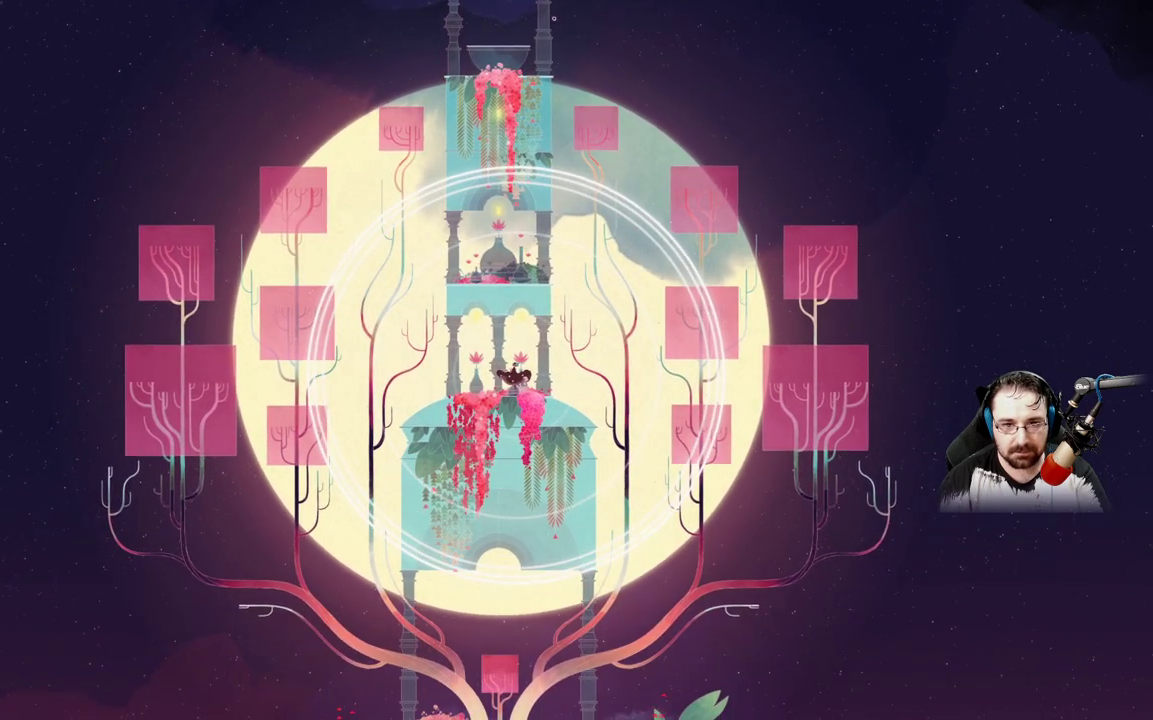
Gameplay with a controller (Xbox layout); each line is a JSON object with the inputs held at the frame after it. "events" lists button and stick changes between this image and that frame as [ms after this image, input, new state], when the widget could be followed in between.
{"buttons": ["B"], "left_stick": "center", "right_stick": "center", "events": []}
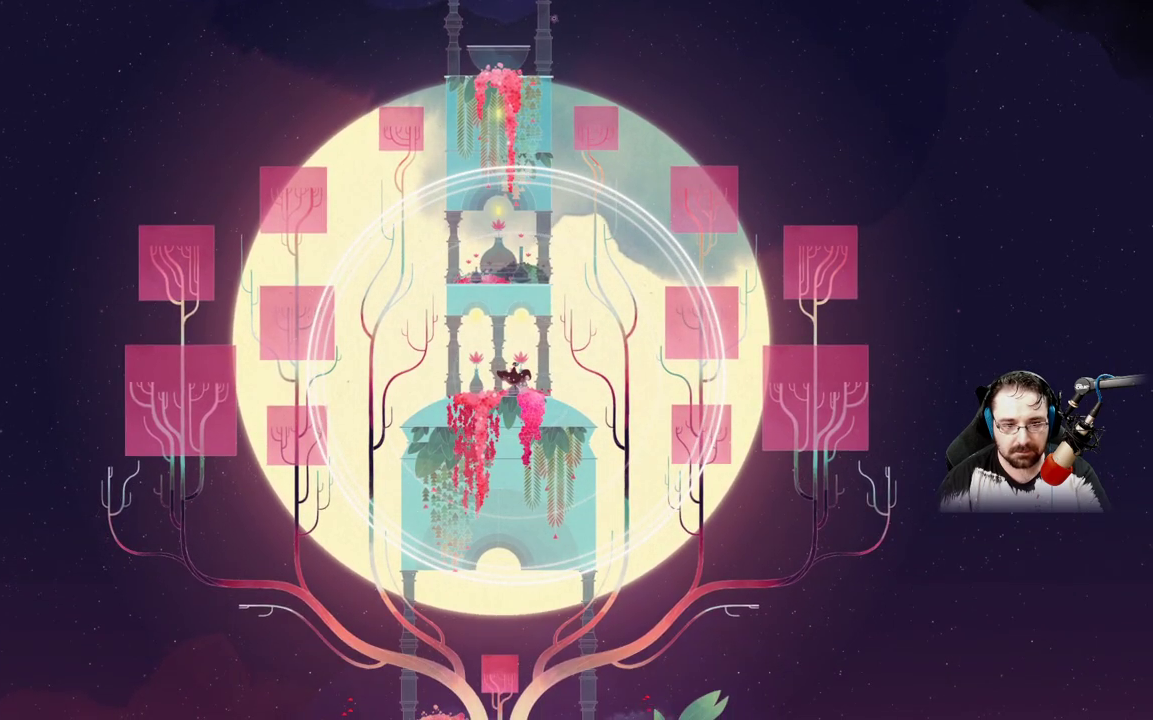
{"buttons": ["B"], "left_stick": "center", "right_stick": "center", "events": []}
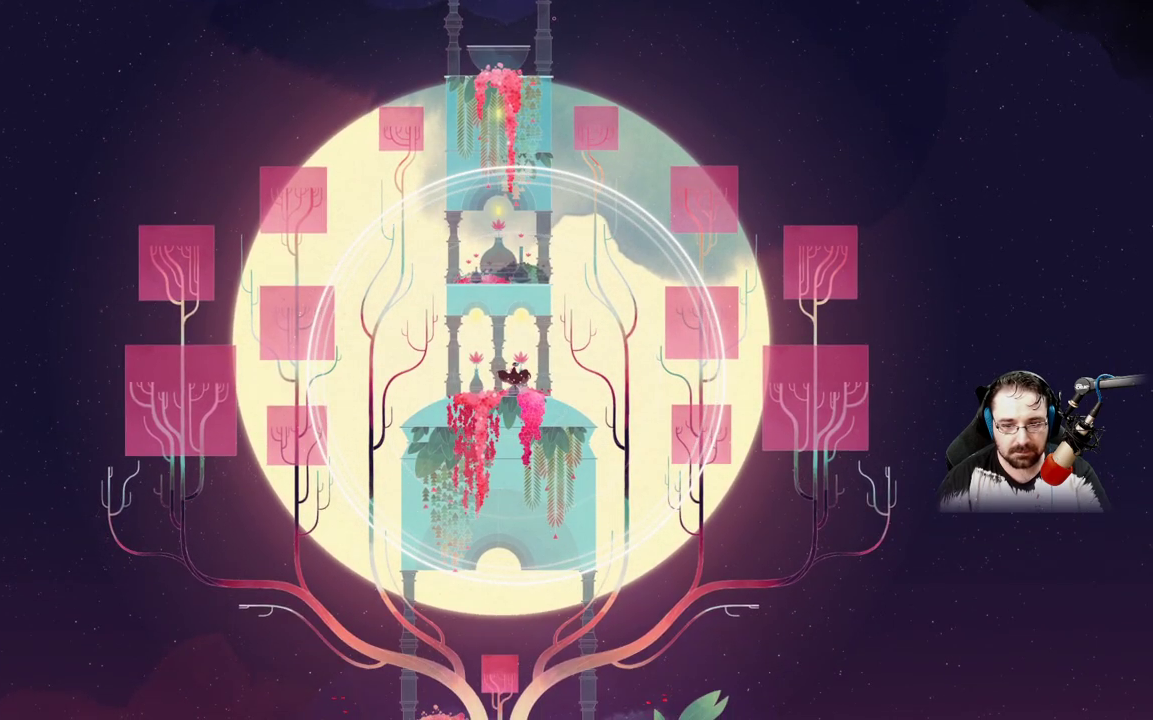
{"buttons": [], "left_stick": "center", "right_stick": "center", "events": [[500, "B", "up"]]}
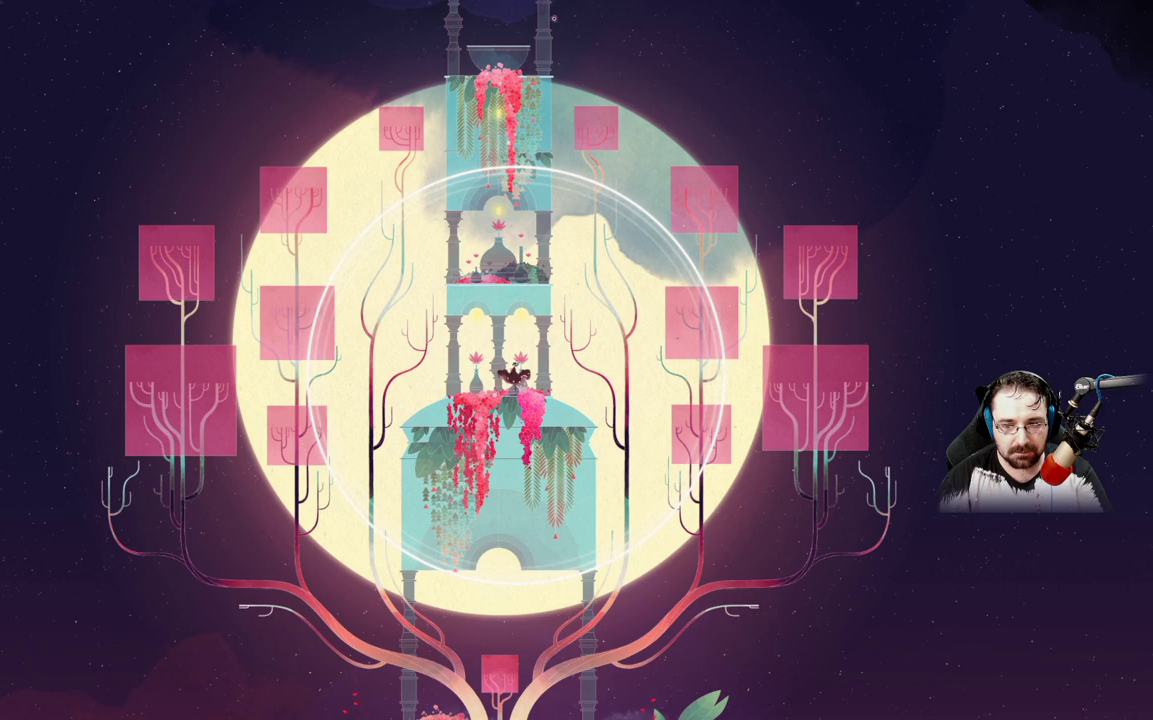
{"buttons": [], "left_stick": "left", "right_stick": "center", "events": [[133, "left_stick", "left"]]}
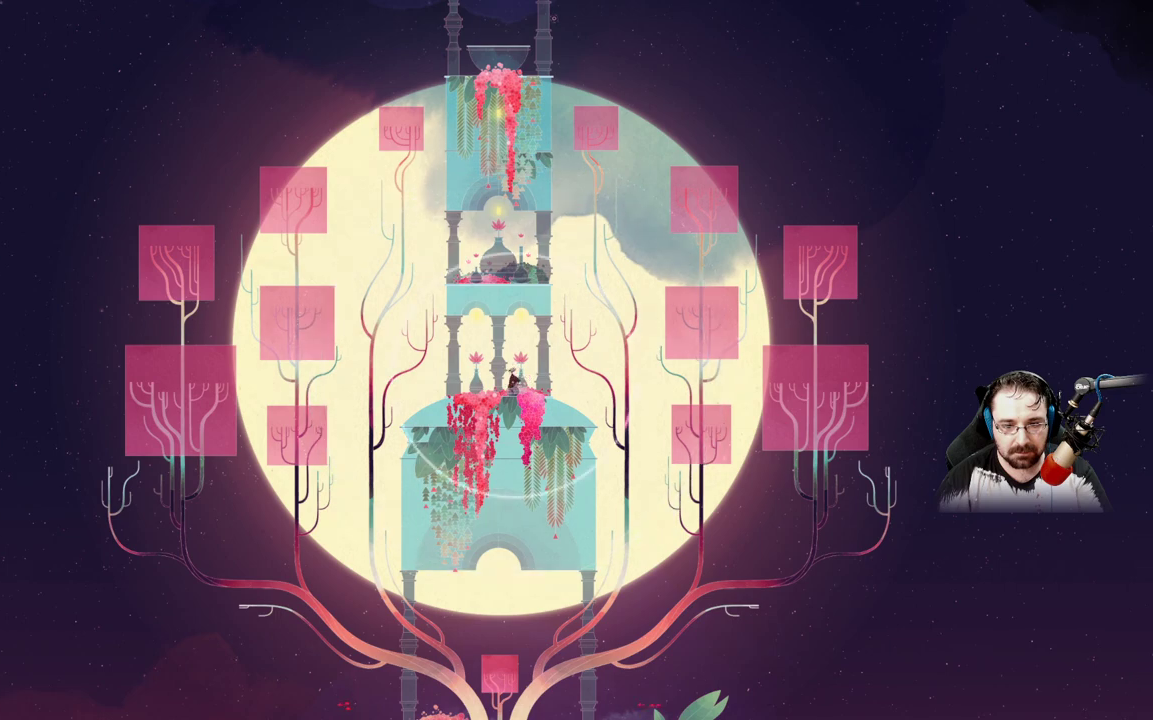
{"buttons": [], "left_stick": "left", "right_stick": "center", "events": []}
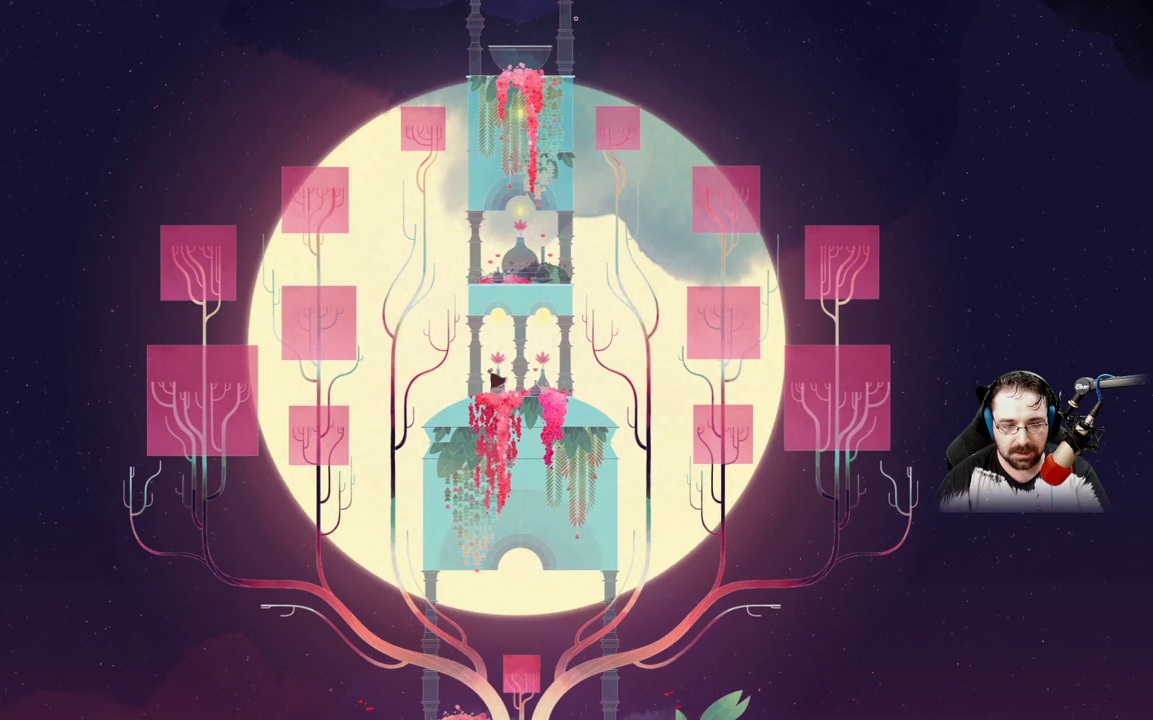
{"buttons": [], "left_stick": "left", "right_stick": "center", "events": []}
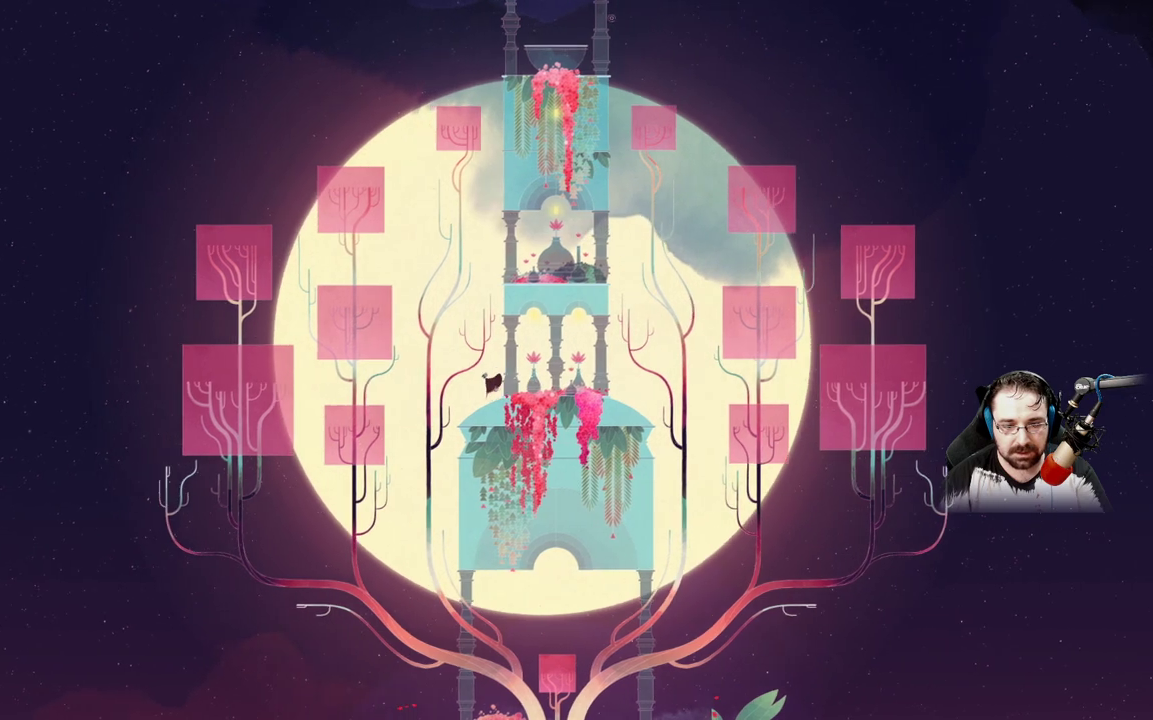
{"buttons": ["A"], "left_stick": "left", "right_stick": "center", "events": [[333, "A", "down"]]}
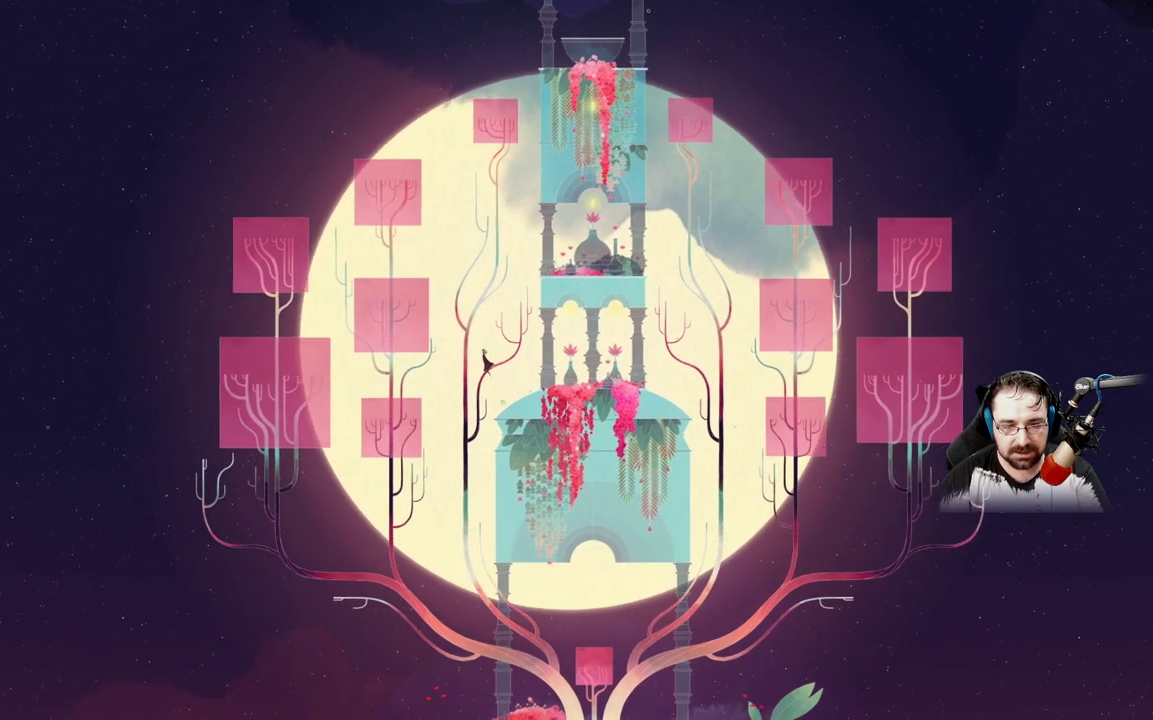
{"buttons": ["A"], "left_stick": "left", "right_stick": "center", "events": [[133, "A", "up"], [233, "A", "down"]]}
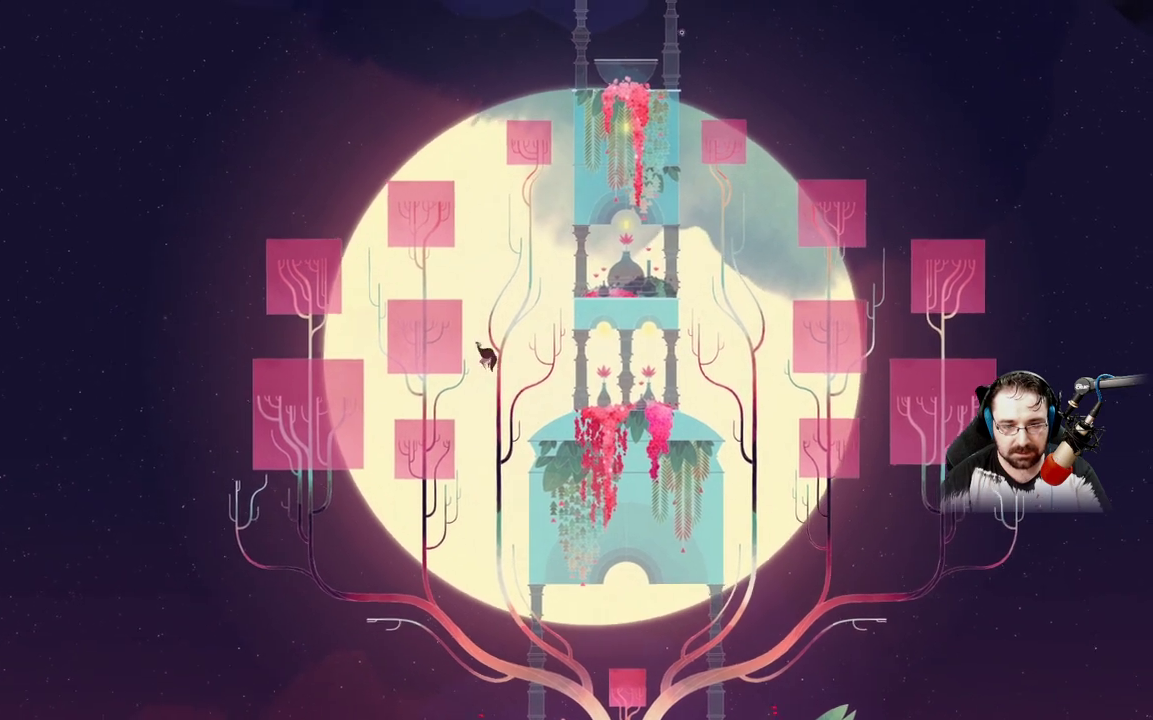
{"buttons": ["A"], "left_stick": "left", "right_stick": "center", "events": []}
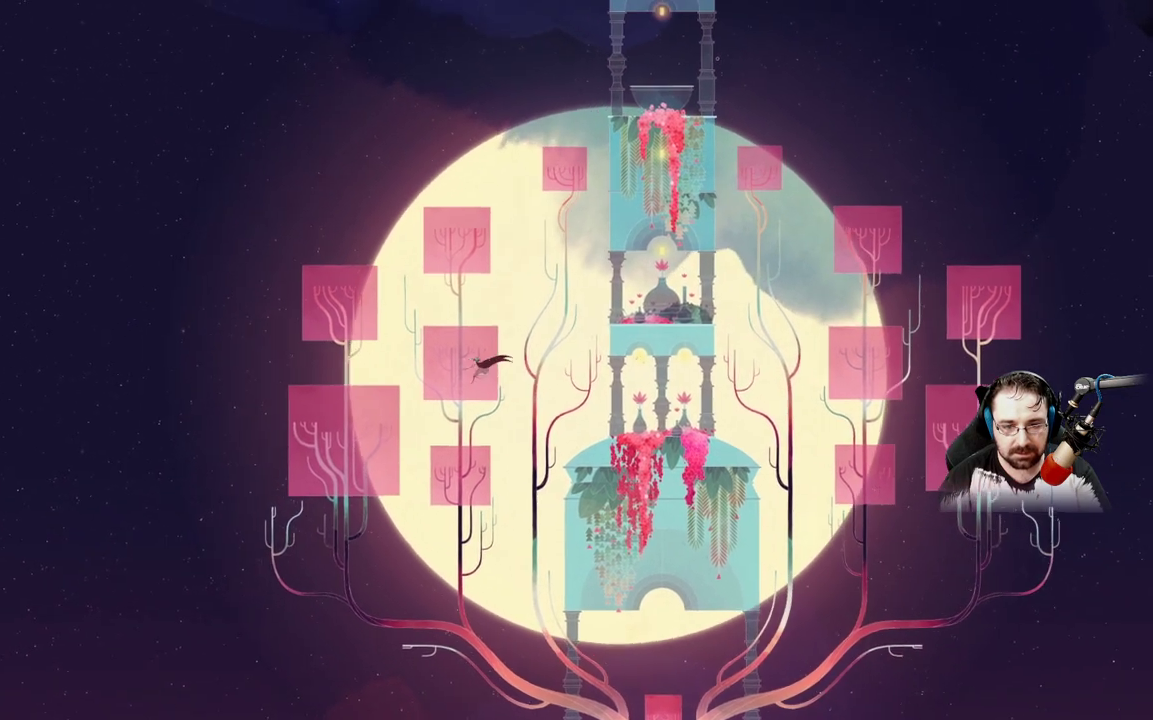
{"buttons": [], "left_stick": "center", "right_stick": "center", "events": [[67, "A", "up"], [100, "left_stick", "center"], [233, "left_stick", "down-right"], [433, "left_stick", "center"]]}
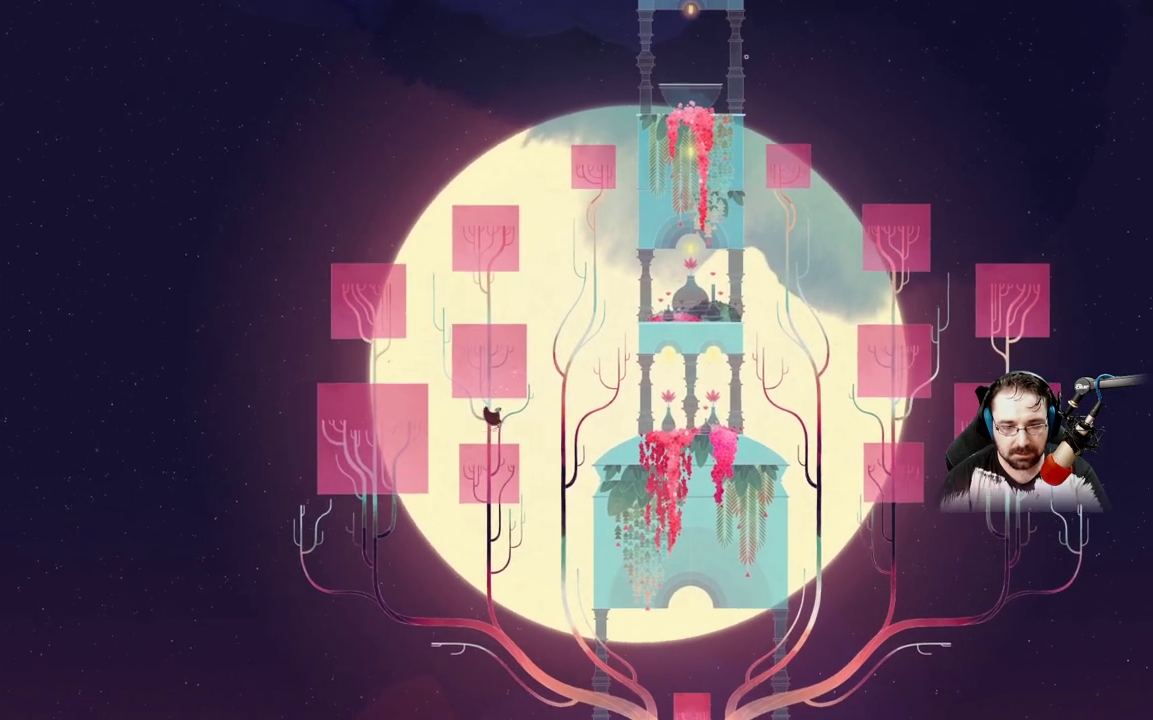
{"buttons": [], "left_stick": "left", "right_stick": "center", "events": [[500, "left_stick", "left"]]}
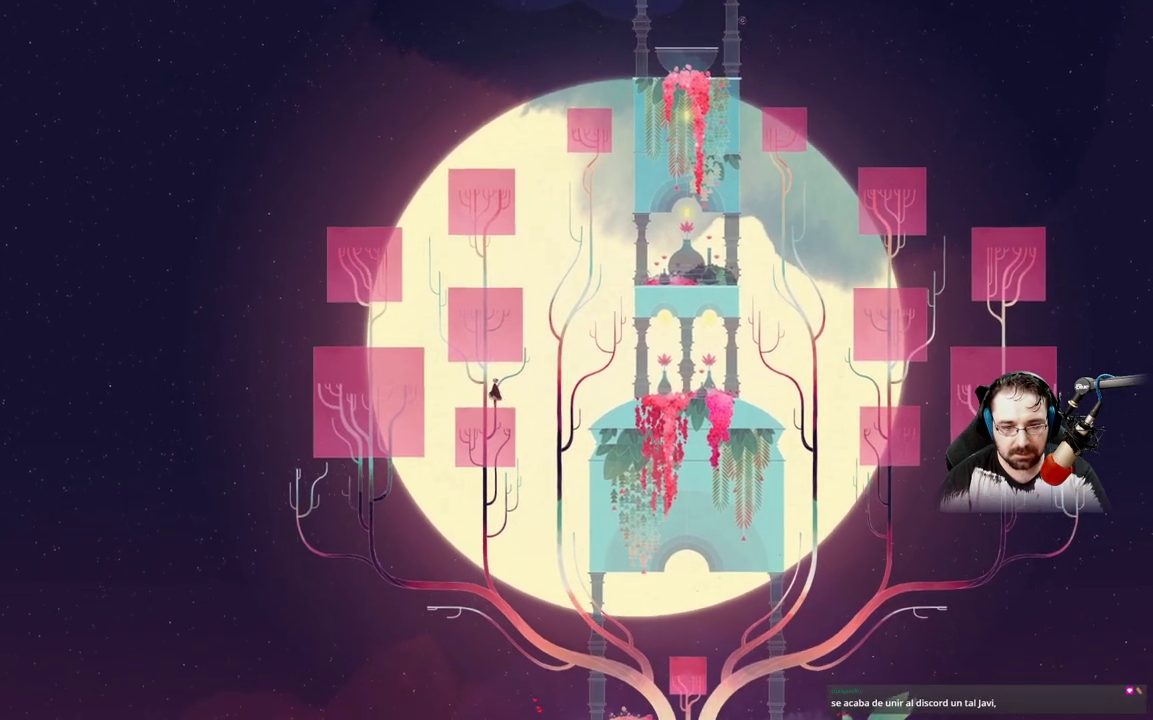
{"buttons": ["A"], "left_stick": "up-left", "right_stick": "center", "events": [[33, "left_stick", "up-left"], [333, "A", "down"]]}
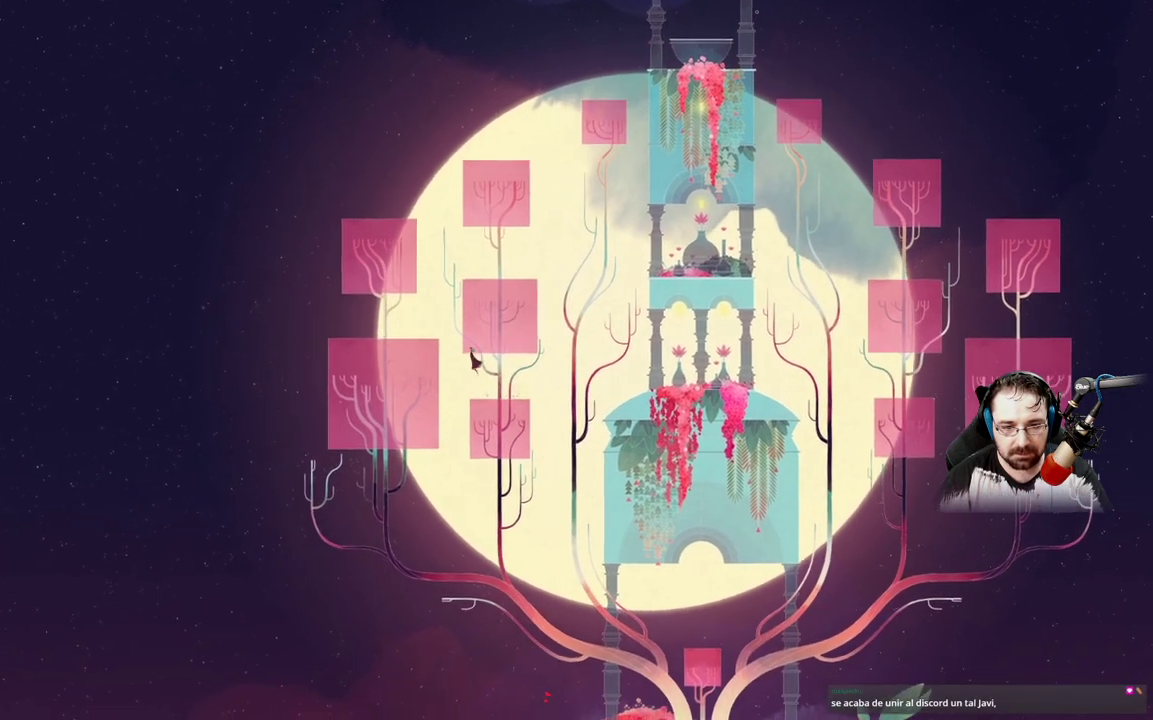
{"buttons": ["A"], "left_stick": "up-left", "right_stick": "center", "events": [[100, "A", "up"], [167, "A", "down"]]}
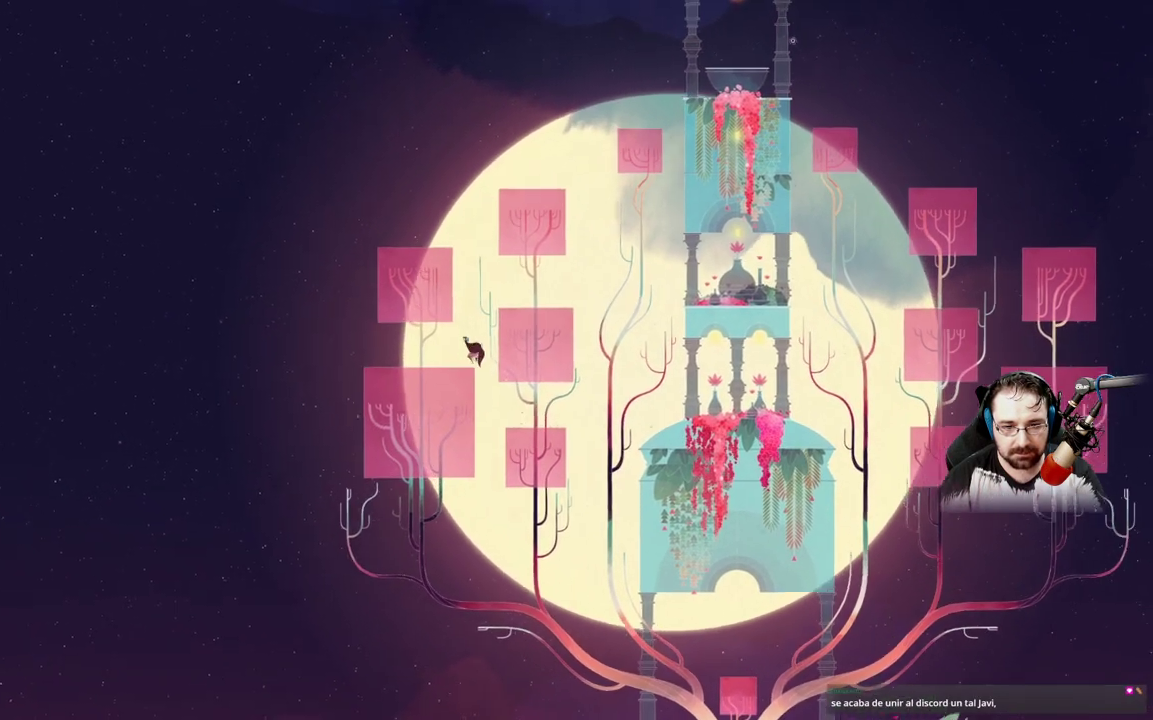
{"buttons": [], "left_stick": "center", "right_stick": "center", "events": [[133, "A", "up"], [267, "left_stick", "center"]]}
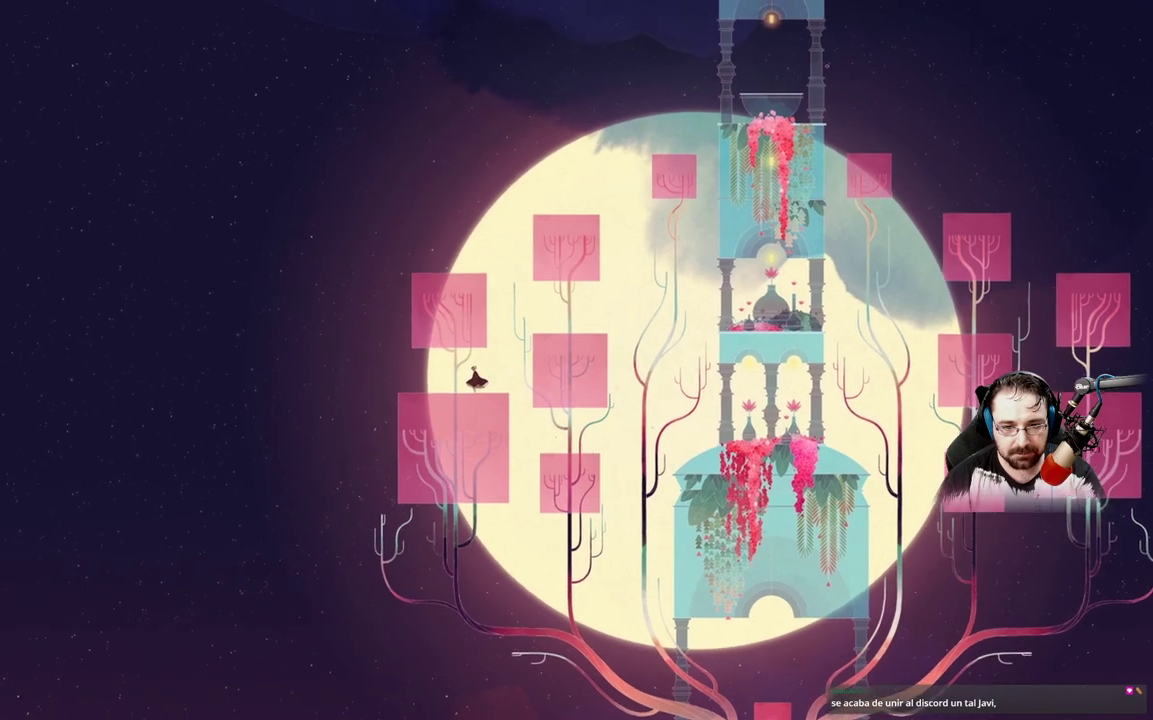
{"buttons": [], "left_stick": "up-right", "right_stick": "center", "events": [[33, "left_stick", "right"], [300, "A", "down"], [367, "left_stick", "up-right"], [500, "A", "up"]]}
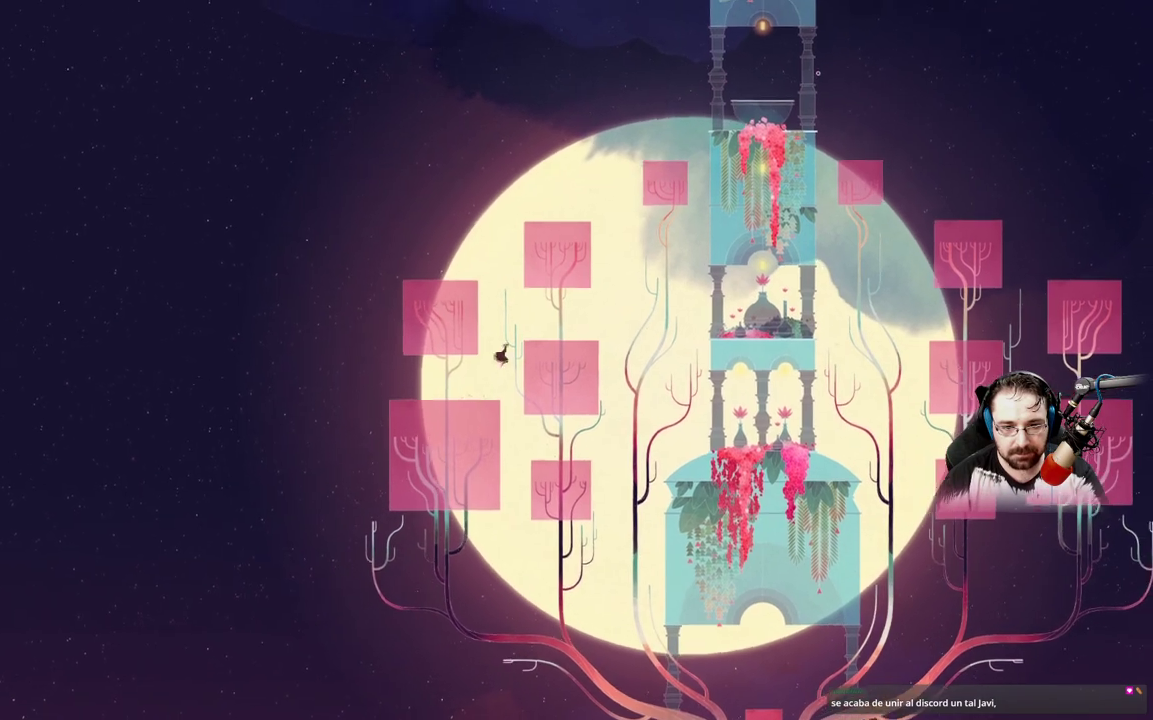
{"buttons": [], "left_stick": "up-right", "right_stick": "center", "events": [[67, "A", "down"], [500, "A", "up"]]}
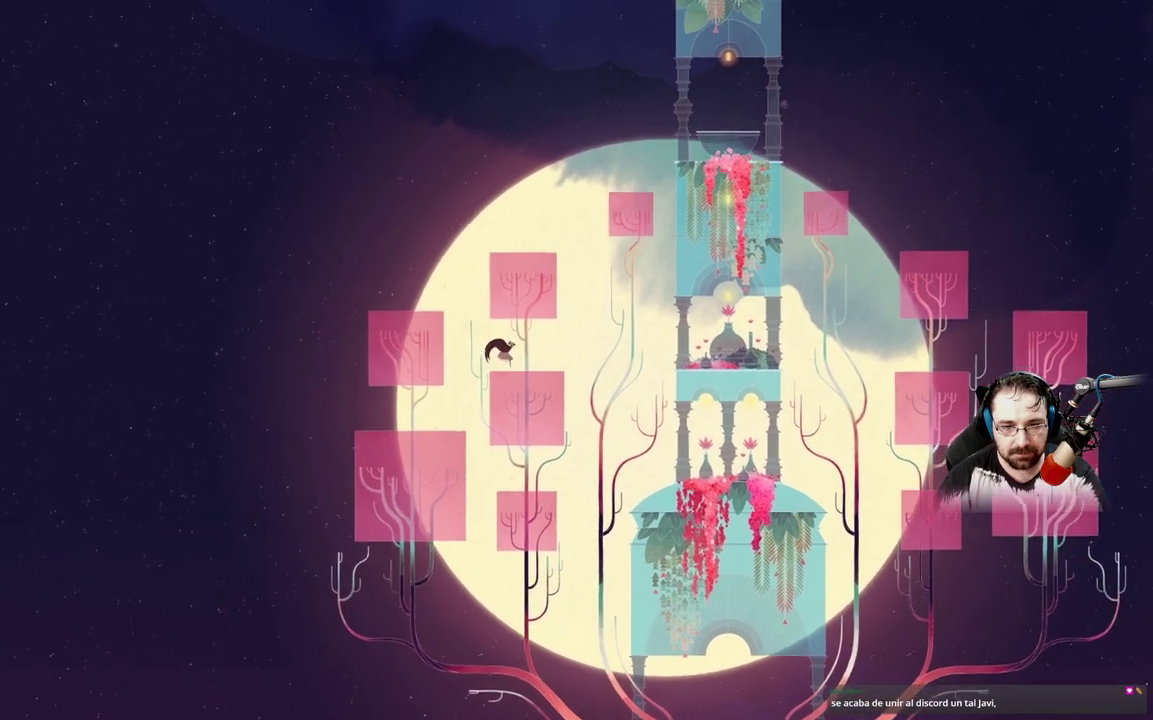
{"buttons": [], "left_stick": "left", "right_stick": "center", "events": [[200, "left_stick", "center"], [500, "left_stick", "left"]]}
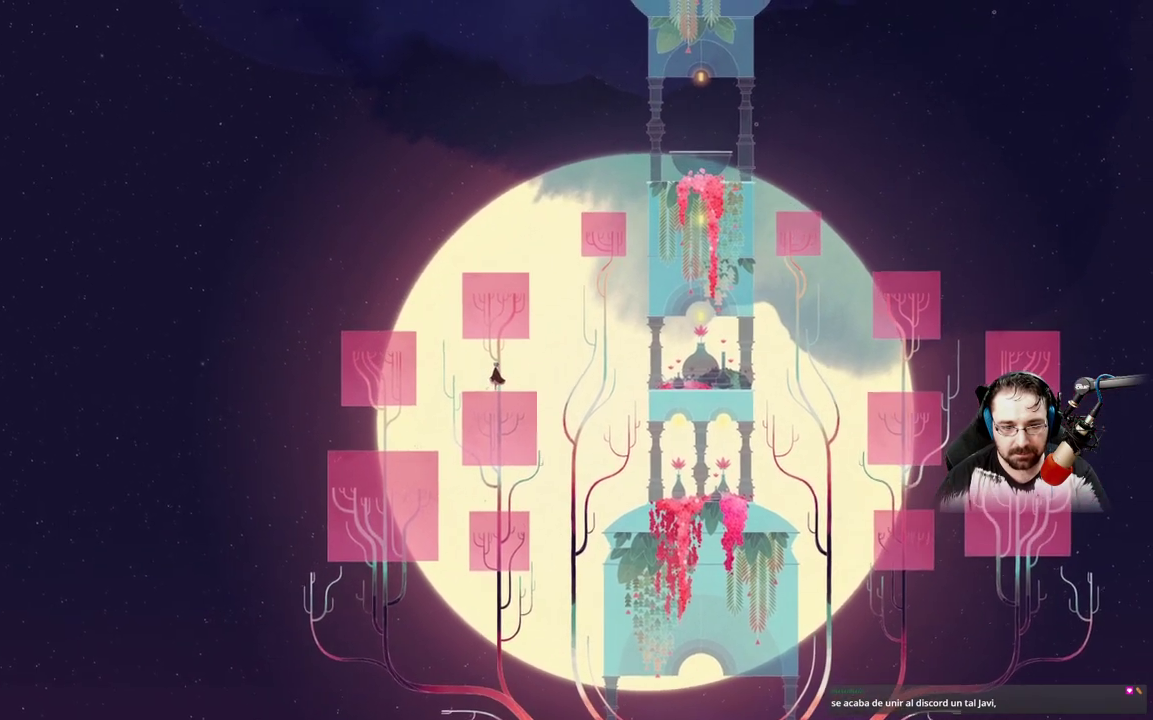
{"buttons": ["A"], "left_stick": "up-left", "right_stick": "center", "events": [[67, "left_stick", "up-left"], [333, "A", "down"]]}
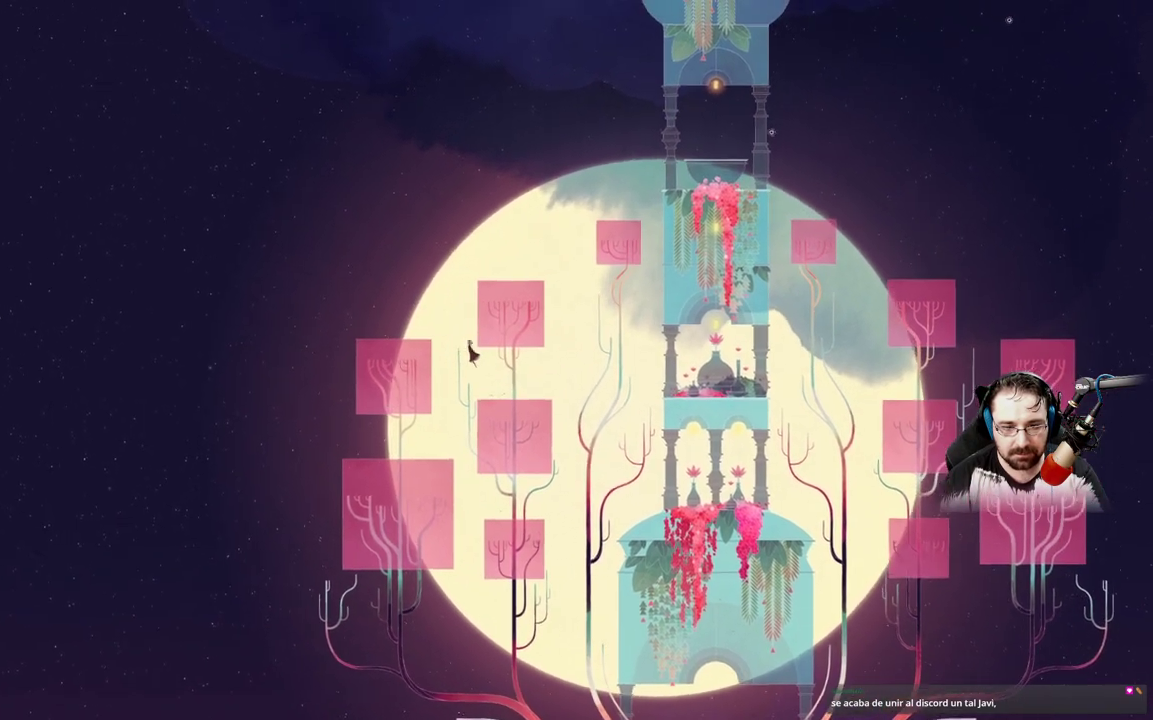
{"buttons": ["A"], "left_stick": "up-left", "right_stick": "center", "events": [[33, "A", "up"], [133, "A", "down"]]}
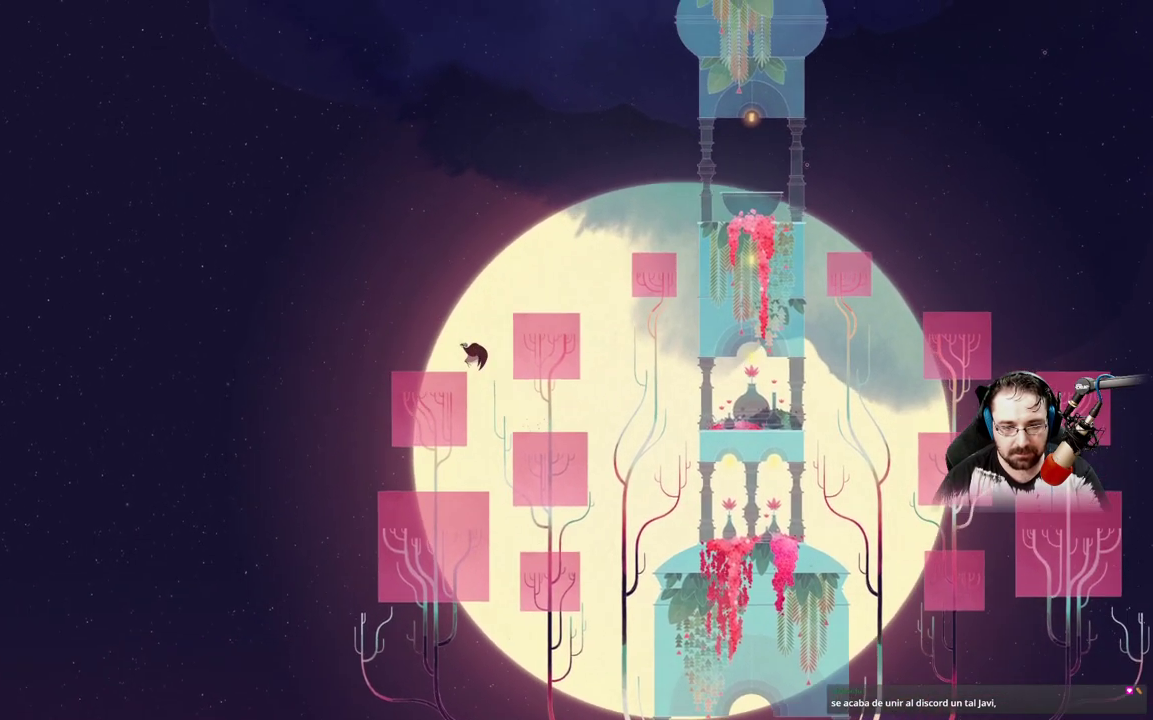
{"buttons": [], "left_stick": "center", "right_stick": "center", "events": [[167, "A", "up"], [500, "left_stick", "center"]]}
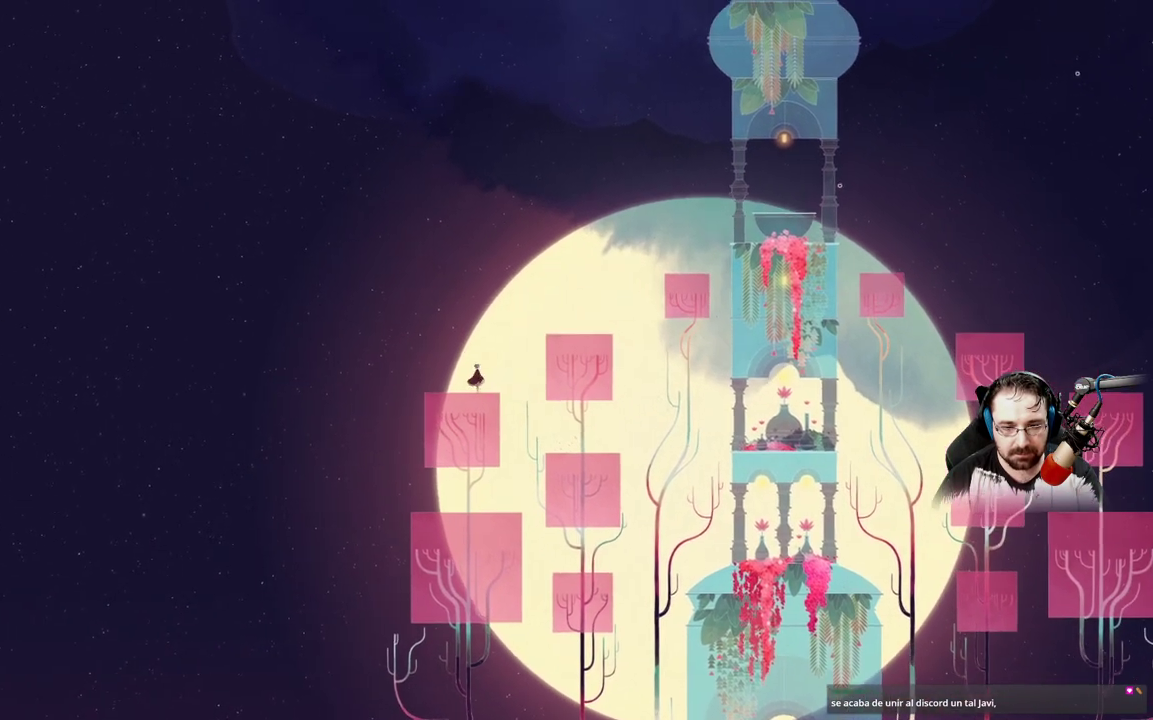
{"buttons": [], "left_stick": "up-right", "right_stick": "center", "events": [[33, "left_stick", "right"], [300, "A", "down"], [400, "left_stick", "up-right"], [500, "A", "up"]]}
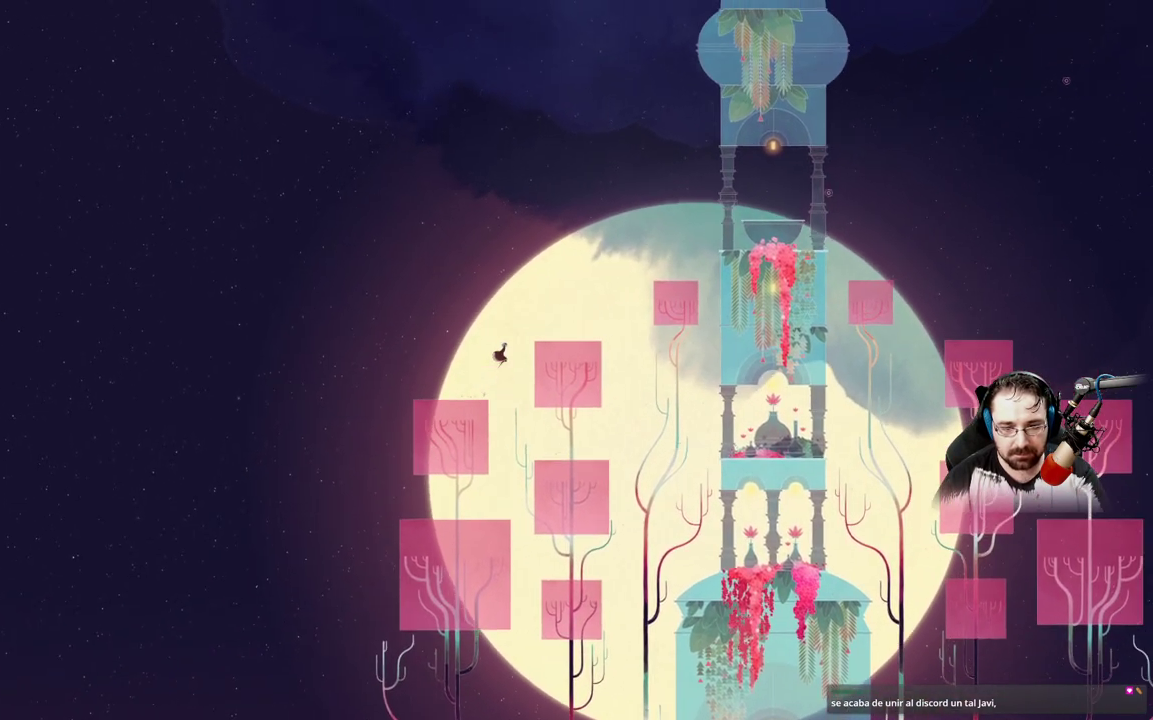
{"buttons": ["A"], "left_stick": "up-right", "right_stick": "center", "events": [[67, "A", "down"]]}
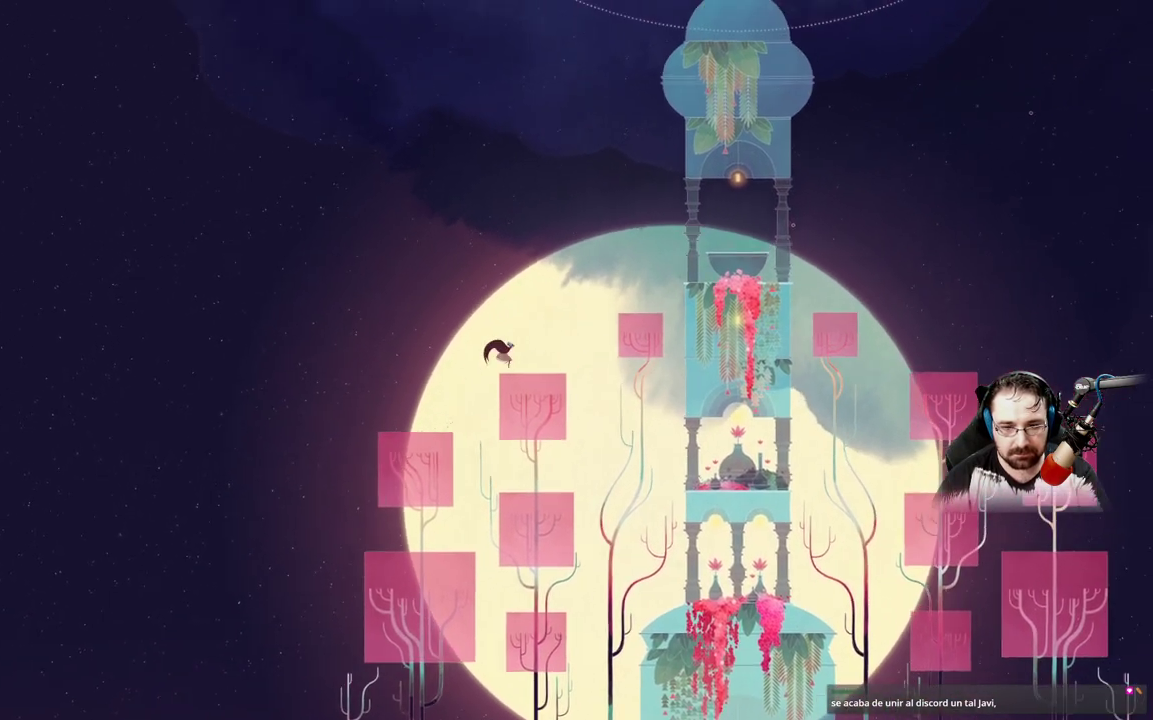
{"buttons": [], "left_stick": "right", "right_stick": "center", "events": [[33, "A", "up"], [233, "left_stick", "center"], [433, "left_stick", "right"]]}
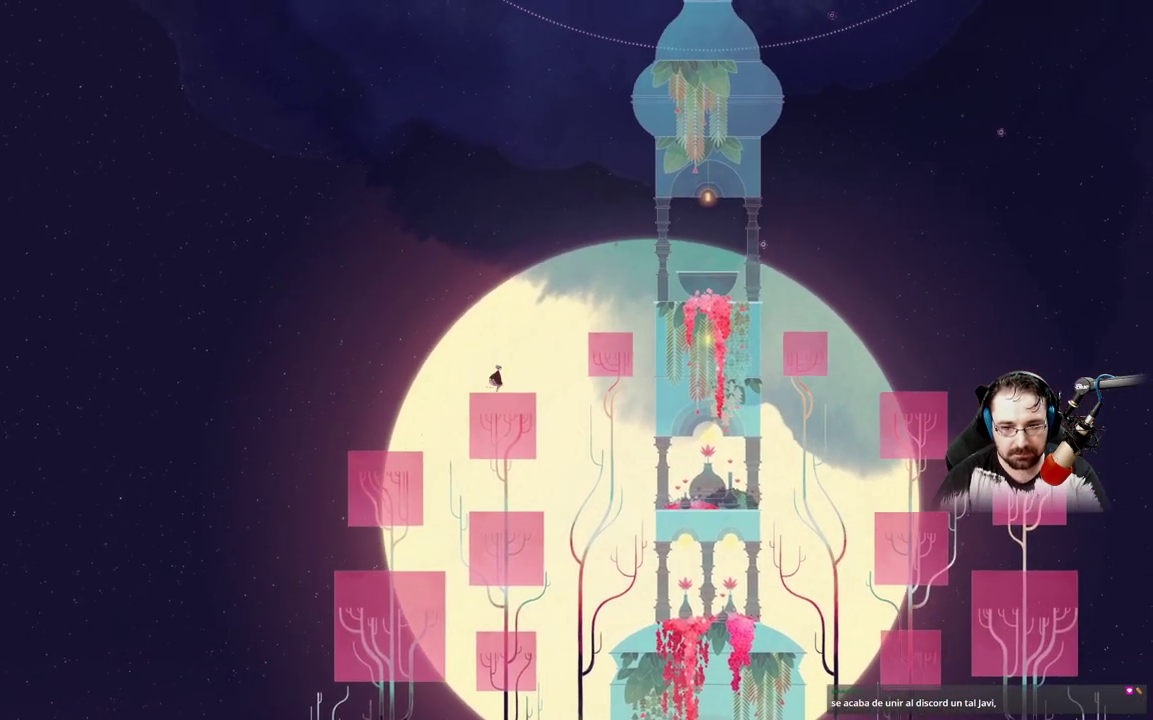
{"buttons": [], "left_stick": "up-right", "right_stick": "center", "events": [[200, "left_stick", "up-right"], [267, "A", "down"], [500, "A", "up"]]}
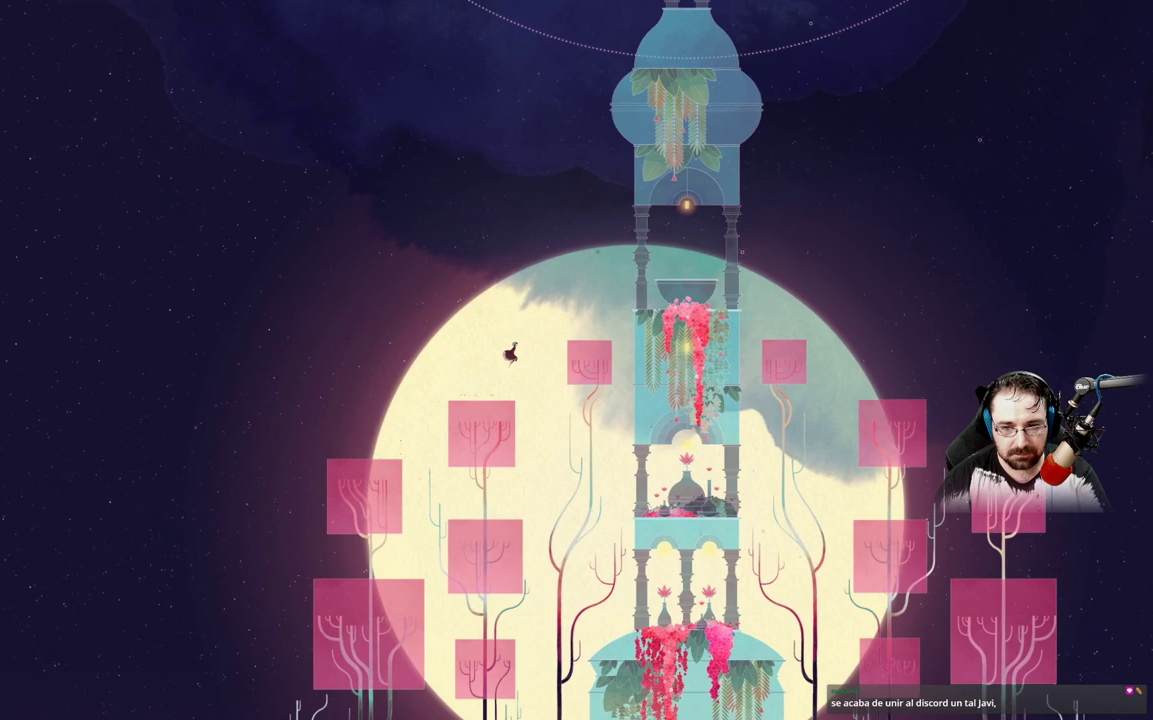
{"buttons": ["A"], "left_stick": "up-right", "right_stick": "center", "events": [[100, "A", "down"]]}
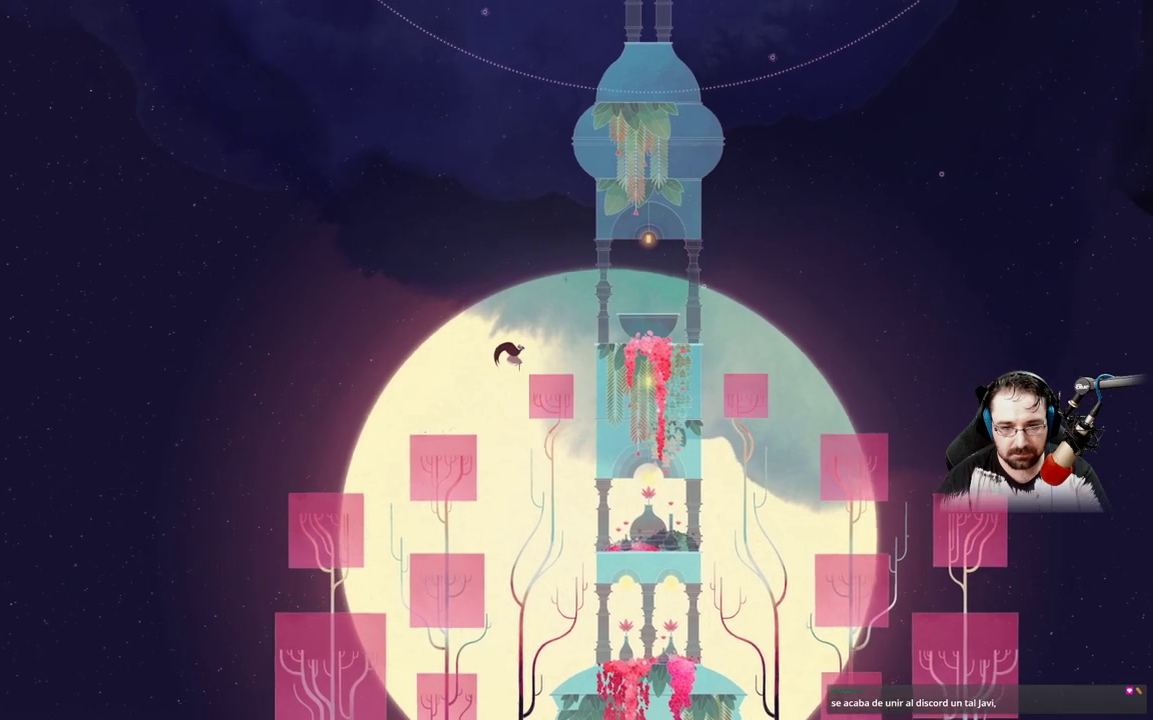
{"buttons": [], "left_stick": "right", "right_stick": "center", "events": [[233, "A", "up"], [300, "left_stick", "center"], [500, "left_stick", "right"]]}
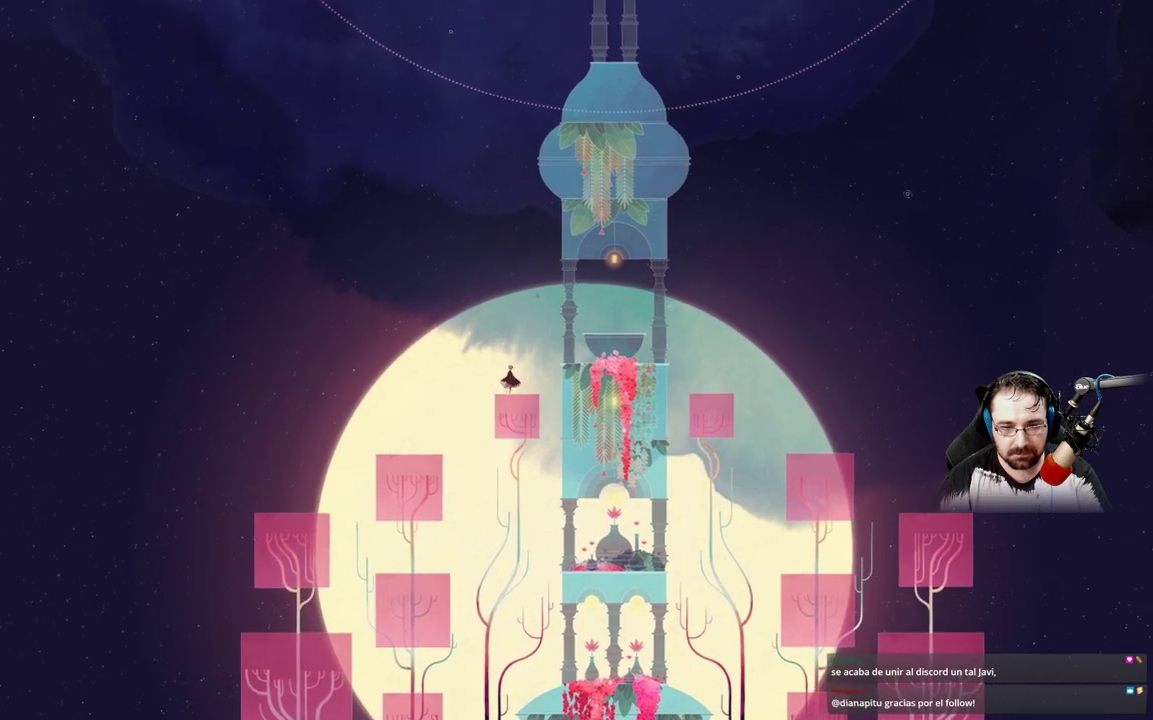
{"buttons": ["A"], "left_stick": "up-right", "right_stick": "center", "events": [[133, "A", "down"], [333, "A", "up"], [333, "left_stick", "up-right"], [433, "A", "down"]]}
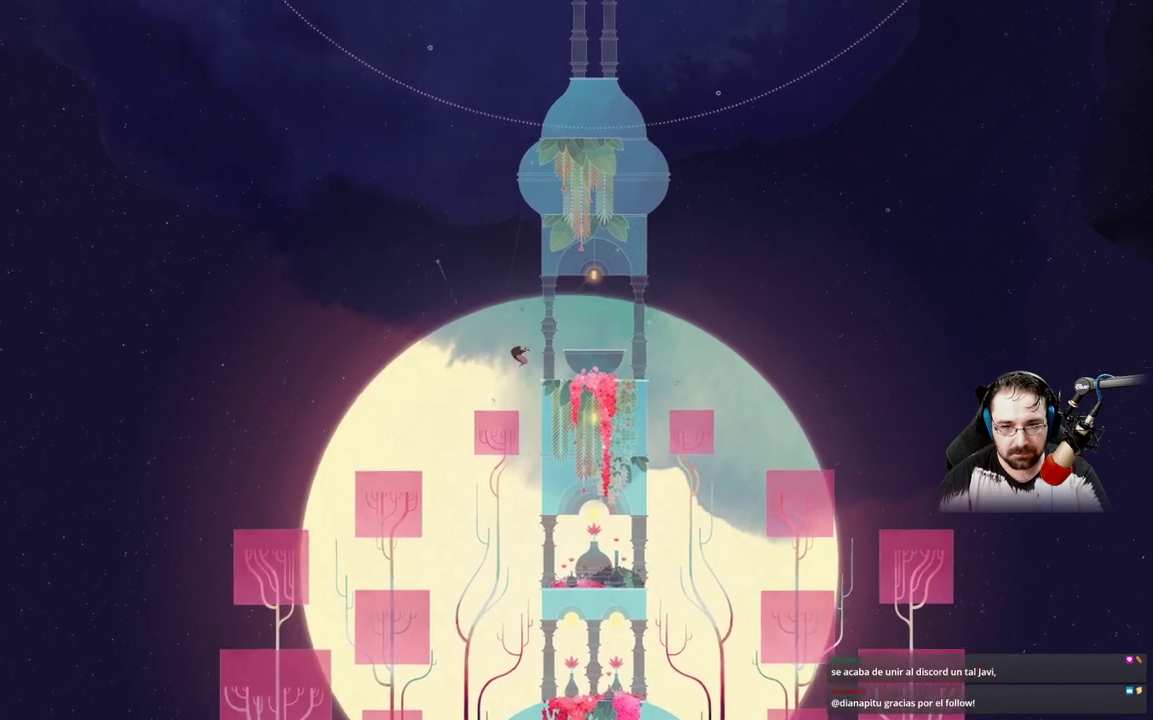
{"buttons": ["A"], "left_stick": "up-right", "right_stick": "center", "events": []}
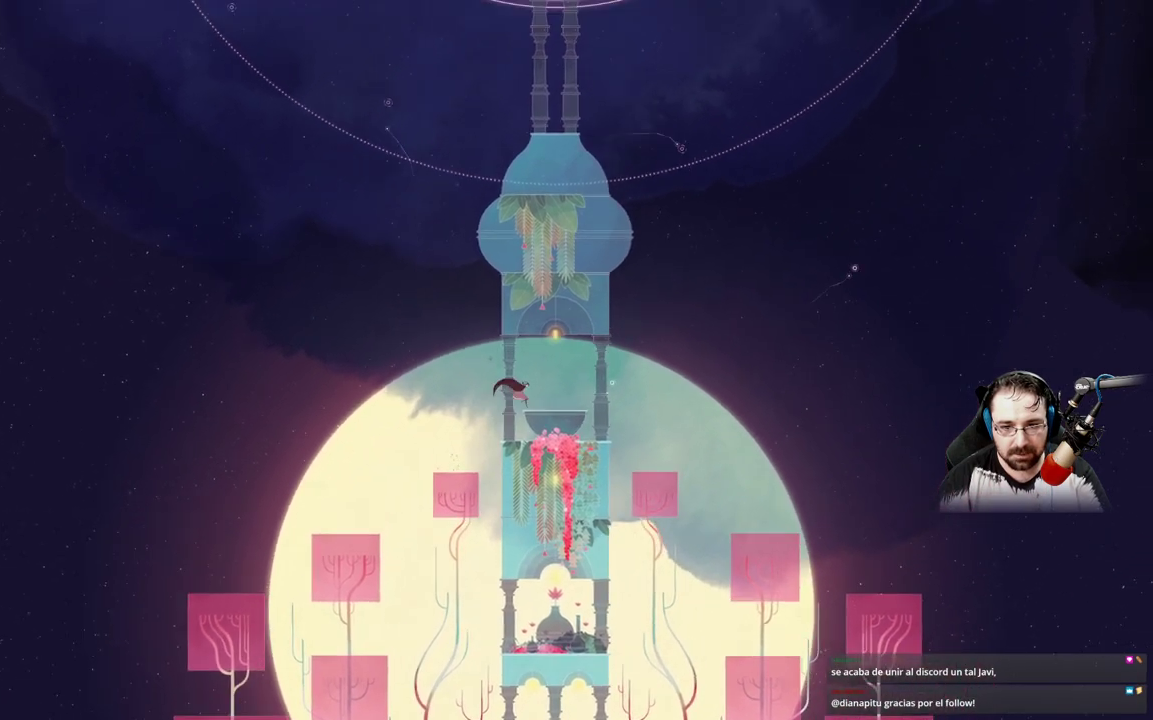
{"buttons": [], "left_stick": "center", "right_stick": "center", "events": [[67, "A", "up"], [267, "left_stick", "center"]]}
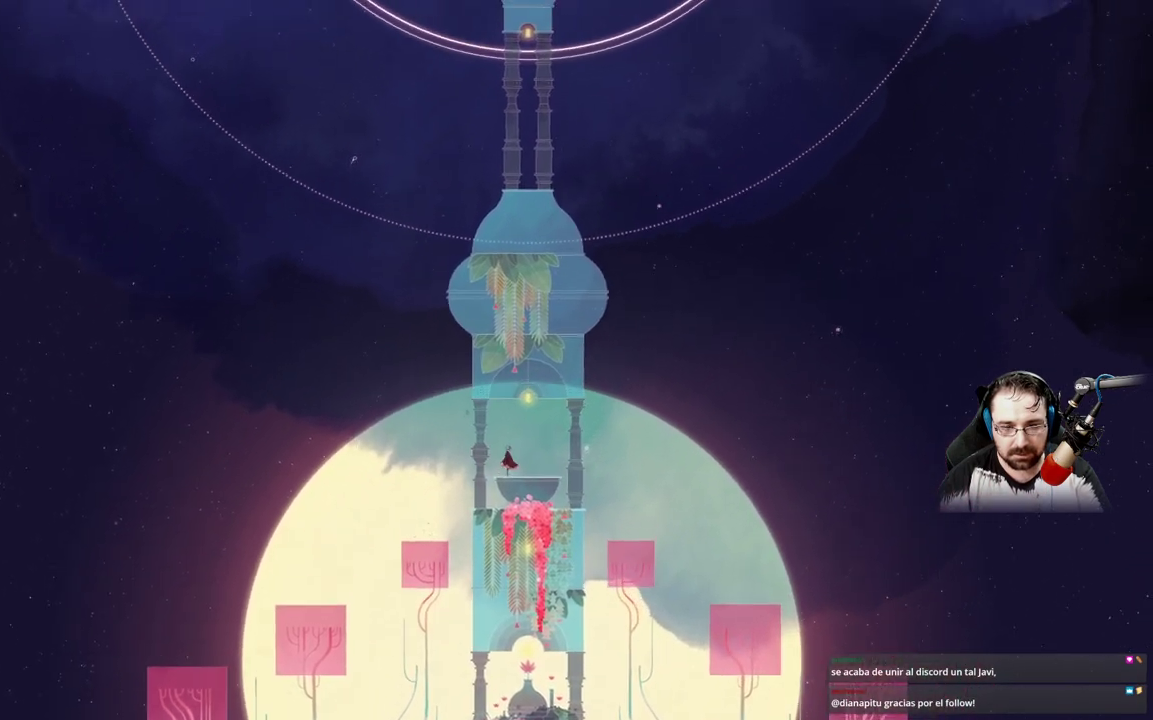
{"buttons": [], "left_stick": "center", "right_stick": "center", "events": [[67, "left_stick", "right"], [400, "left_stick", "center"]]}